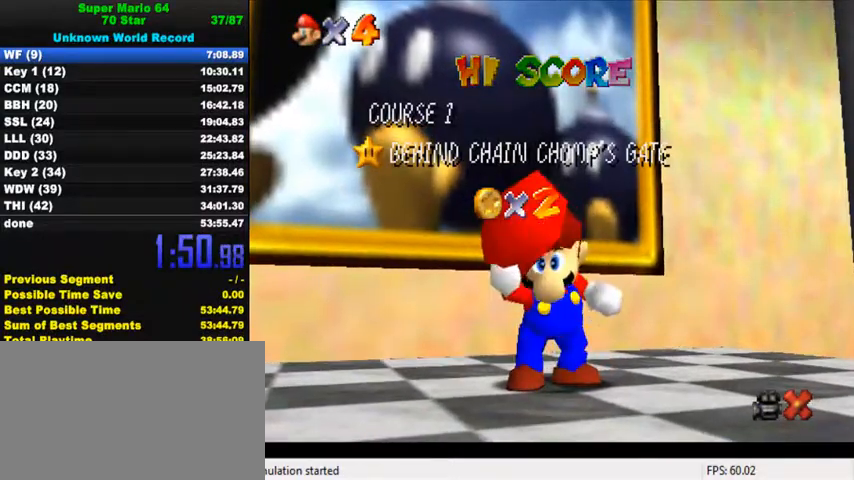
Gameplay with keyboard; each line is a JSON object with the keys held at the frame after it. "events" lists presses ("down") and releases ("up") of "a", "c", "ctrl", "d", "down", "left", "return", "right", "s", "shift", "up", "w", "x" and "y" between this image and that frame as [ms after this image, input, new state], when the widget could be followed in between. No other keys are recorded. Mouse input is not recorded.
{"keys": [], "events": [[67, "down", "down"], [100, "down", "up"], [167, "down", "down"], [200, "down", "up"], [267, "down", "down"], [300, "down", "up"], [367, "down", "down"], [400, "down", "up"], [467, "down", "down"], [500, "down", "up"]]}
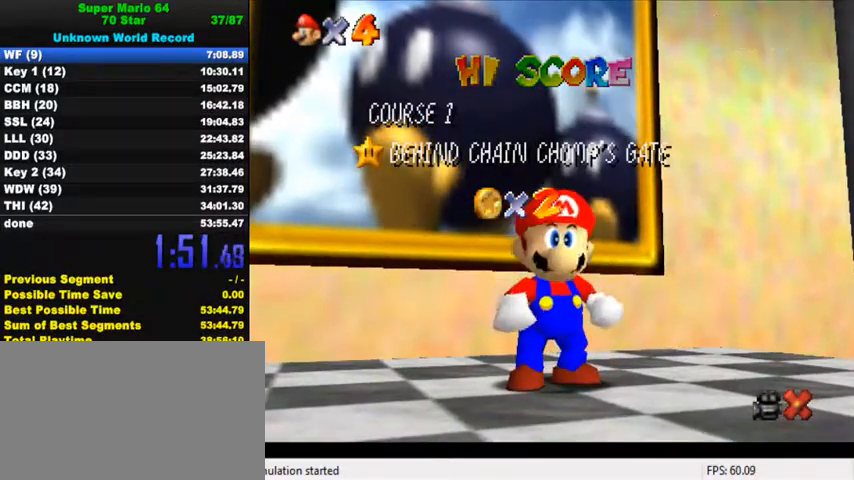
{"keys": [], "events": [[67, "down", "down"], [100, "down", "up"], [167, "down", "down"], [200, "down", "up"], [267, "down", "down"], [300, "down", "up"], [367, "down", "down"], [400, "down", "up"], [467, "down", "down"], [500, "down", "up"]]}
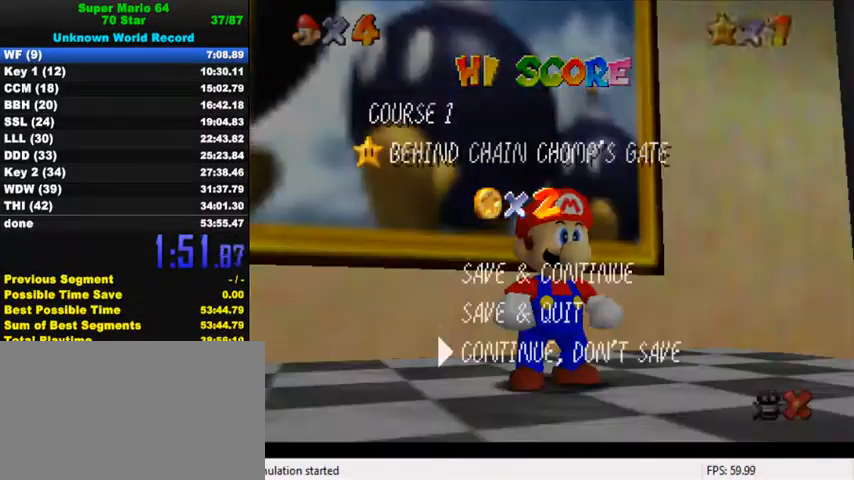
{"keys": [], "events": [[33, "shift", "down"], [167, "shift", "up"]]}
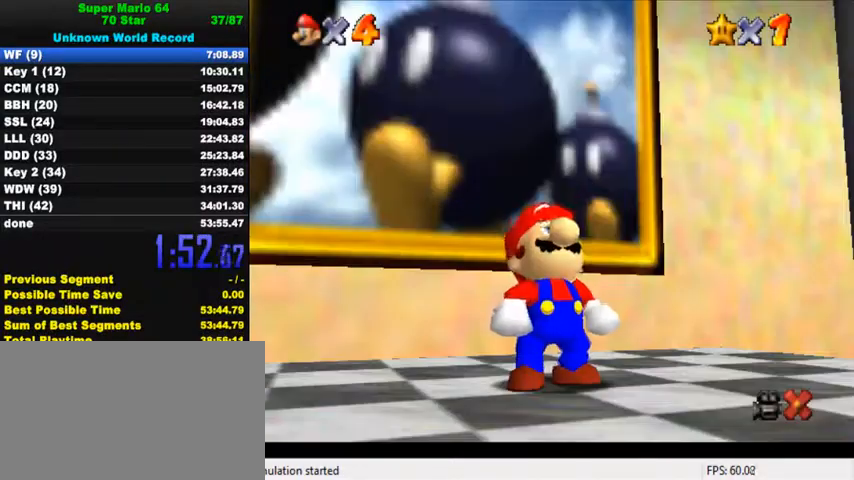
{"keys": ["ctrl", "shift"], "events": [[33, "ctrl", "down"], [33, "shift", "down"], [133, "ctrl", "up"], [133, "shift", "up"], [200, "shift", "down"], [233, "ctrl", "down"], [267, "ctrl", "up"], [267, "shift", "up"], [367, "ctrl", "down"], [367, "shift", "down"], [433, "ctrl", "up"], [433, "shift", "up"], [500, "ctrl", "down"], [500, "shift", "down"]]}
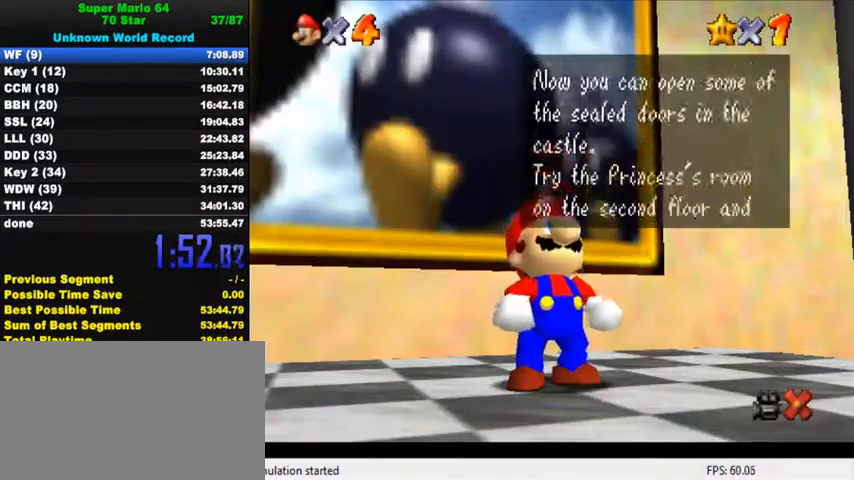
{"keys": ["ctrl", "shift"], "events": [[100, "ctrl", "up"], [100, "shift", "up"], [167, "ctrl", "down"], [167, "shift", "down"], [233, "shift", "up"], [267, "ctrl", "up"], [333, "ctrl", "down"], [333, "shift", "down"], [400, "ctrl", "up"], [400, "shift", "up"], [467, "ctrl", "down"], [467, "shift", "down"]]}
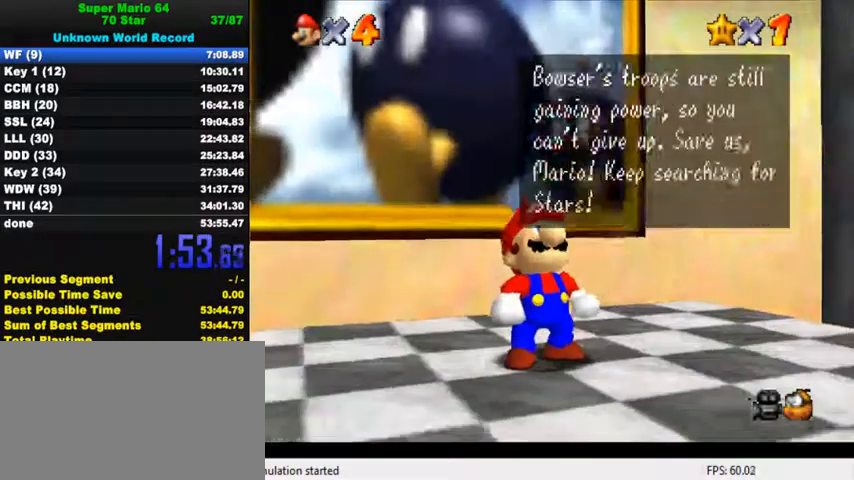
{"keys": ["down", "right"], "events": [[67, "ctrl", "up"], [67, "shift", "up"], [133, "ctrl", "down"], [133, "shift", "down"], [200, "ctrl", "up"], [200, "shift", "up"], [300, "ctrl", "down"], [300, "shift", "down"], [367, "ctrl", "up"], [367, "shift", "up"], [433, "down", "down"], [433, "right", "down"]]}
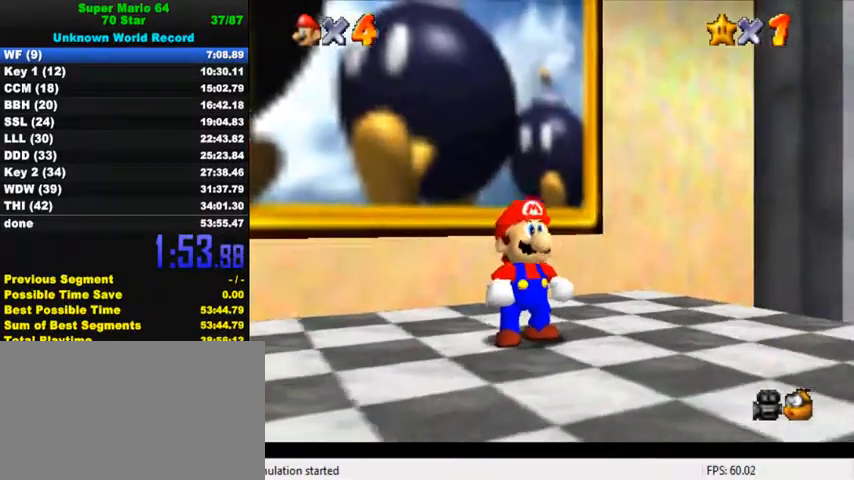
{"keys": ["down", "right"], "events": []}
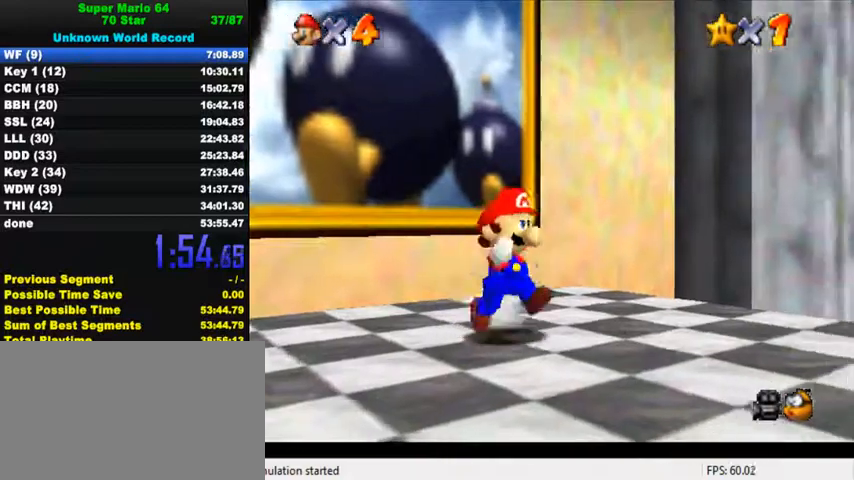
{"keys": ["c", "down", "right"], "events": [[167, "y", "down"], [200, "shift", "down"], [333, "shift", "up"], [333, "y", "up"], [433, "c", "down"]]}
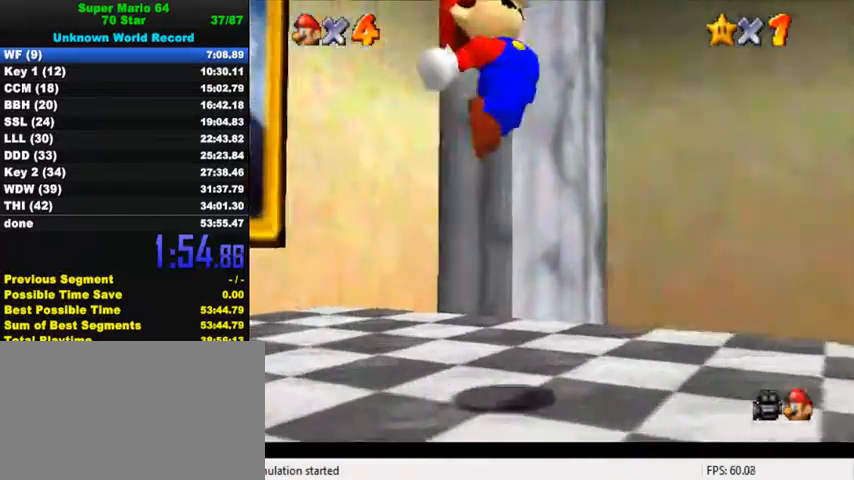
{"keys": ["right", "up"], "events": [[67, "c", "up"], [67, "down", "up"], [300, "up", "down"]]}
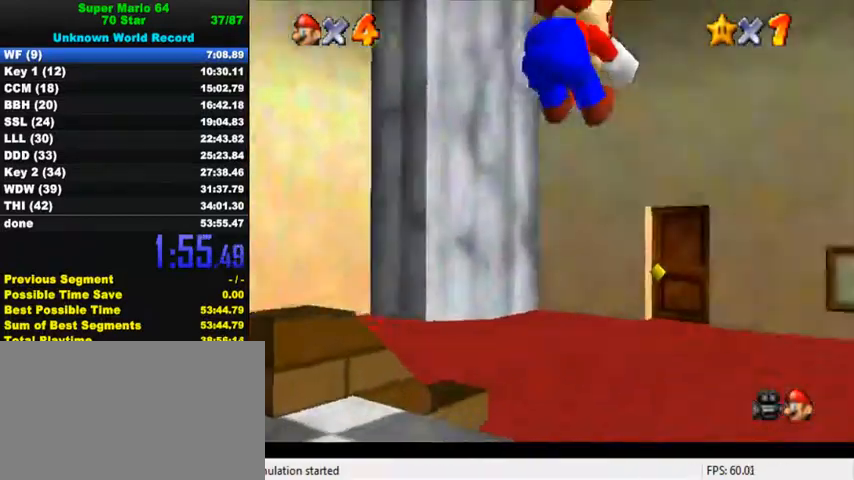
{"keys": ["left", "up"], "events": [[100, "right", "up"], [267, "c", "down"], [267, "left", "down"], [400, "c", "up"]]}
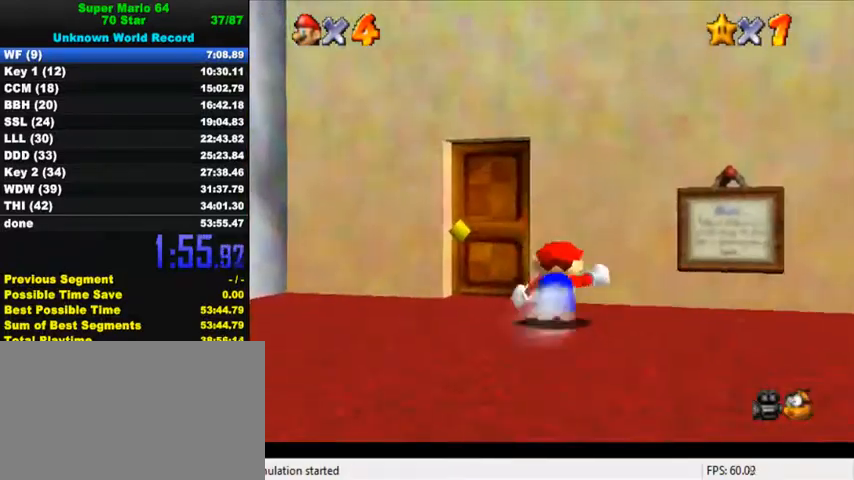
{"keys": ["up"], "events": [[367, "left", "up"]]}
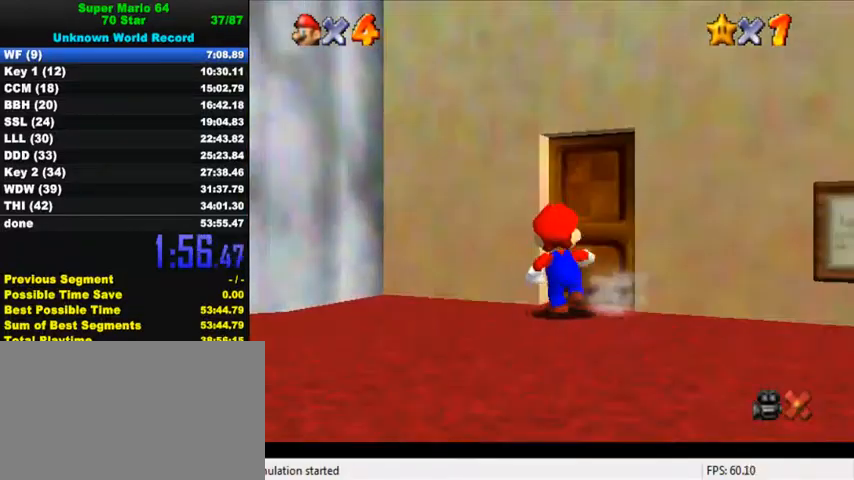
{"keys": ["up"], "events": []}
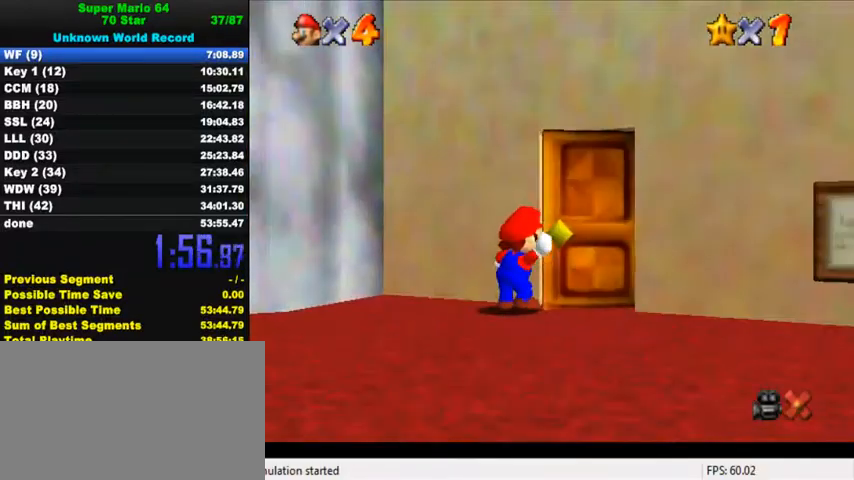
{"keys": ["up"], "events": []}
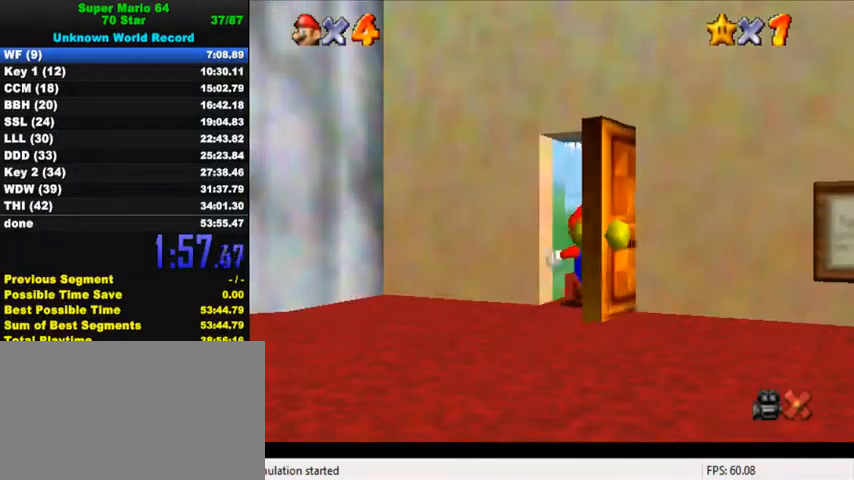
{"keys": ["up"], "events": []}
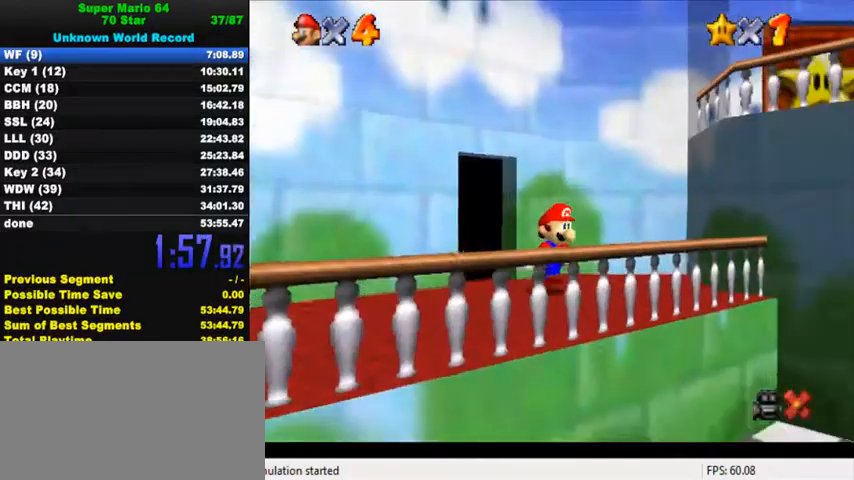
{"keys": ["up"], "events": []}
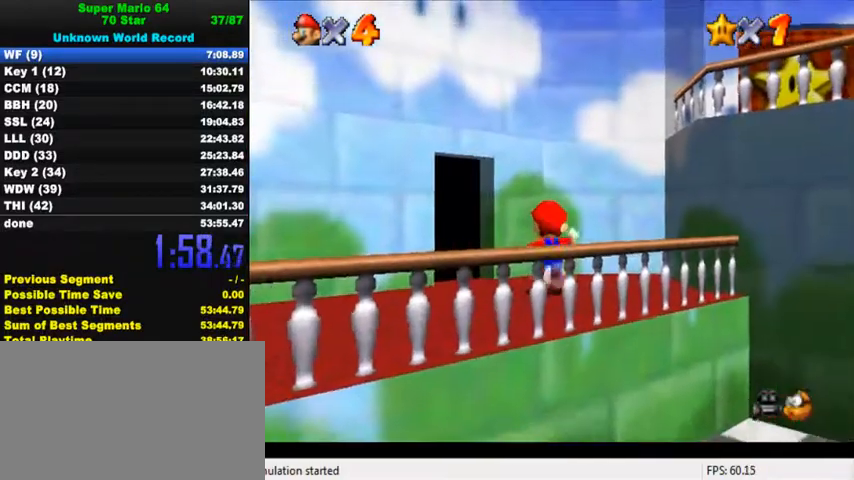
{"keys": ["right", "up", "y"], "events": [[33, "right", "down"], [133, "y", "down"], [167, "shift", "down"], [500, "shift", "up"]]}
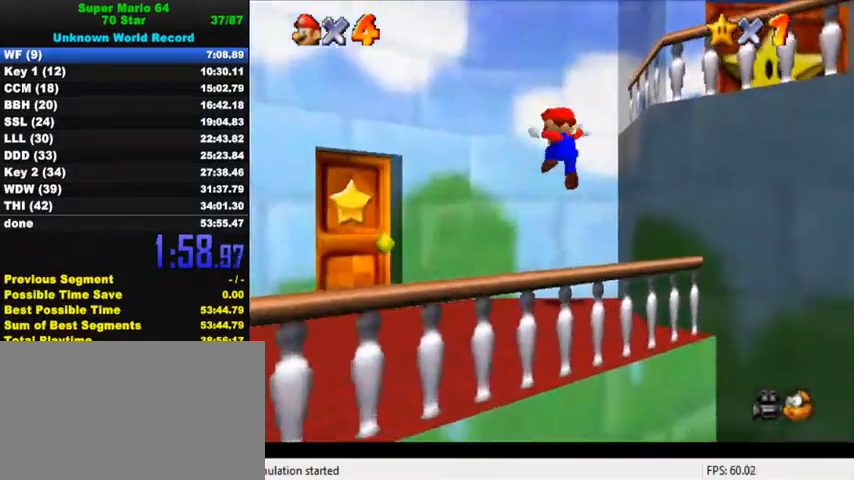
{"keys": ["right", "shift"], "events": [[33, "y", "up"], [67, "shift", "down"], [100, "up", "up"]]}
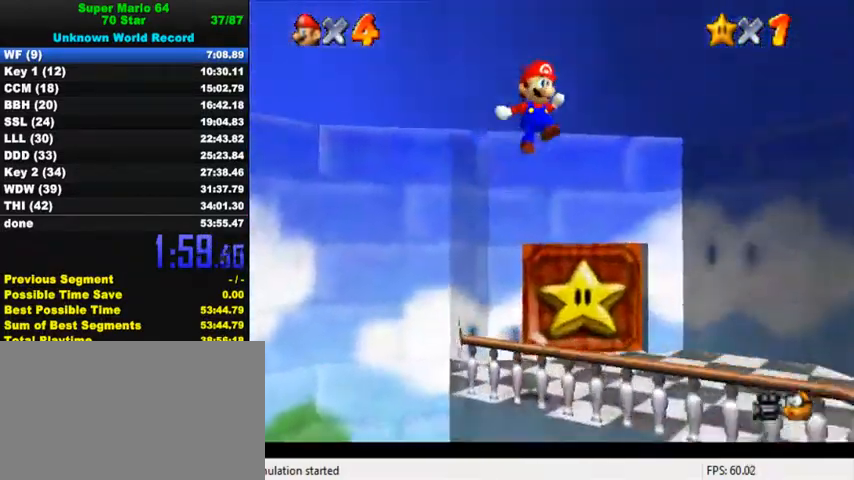
{"keys": ["right"], "events": [[133, "ctrl", "down"], [300, "down", "down"], [467, "ctrl", "up"], [467, "down", "up"], [467, "shift", "up"]]}
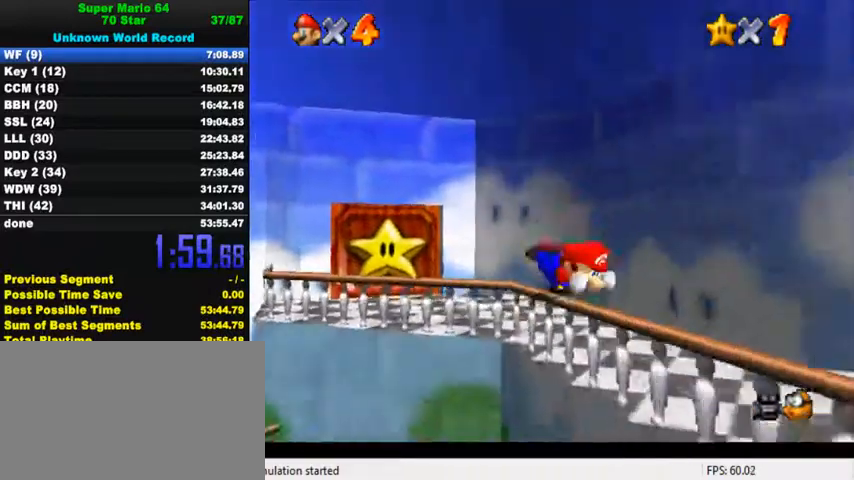
{"keys": ["down", "right", "shift"], "events": [[100, "down", "down"], [133, "ctrl", "down"], [167, "shift", "down"], [300, "shift", "up"], [333, "ctrl", "up"], [367, "shift", "down"], [433, "shift", "up"], [500, "shift", "down"]]}
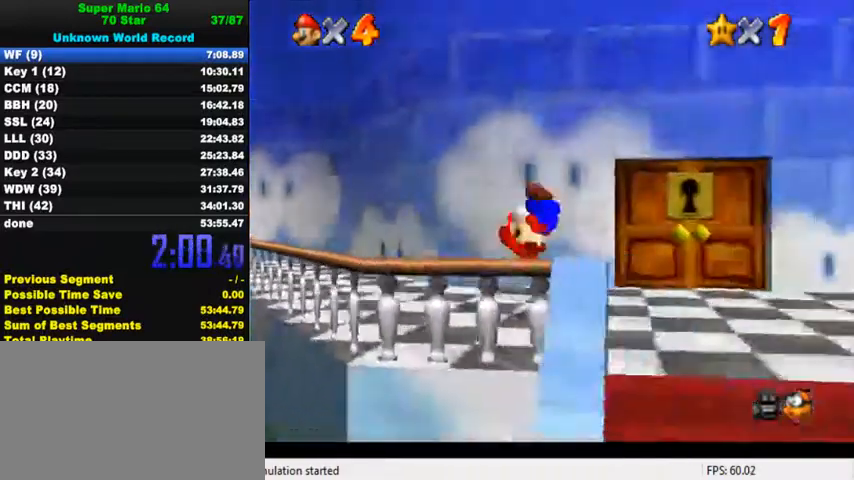
{"keys": ["right", "up"], "events": [[33, "down", "up"], [133, "shift", "up"], [500, "up", "down"]]}
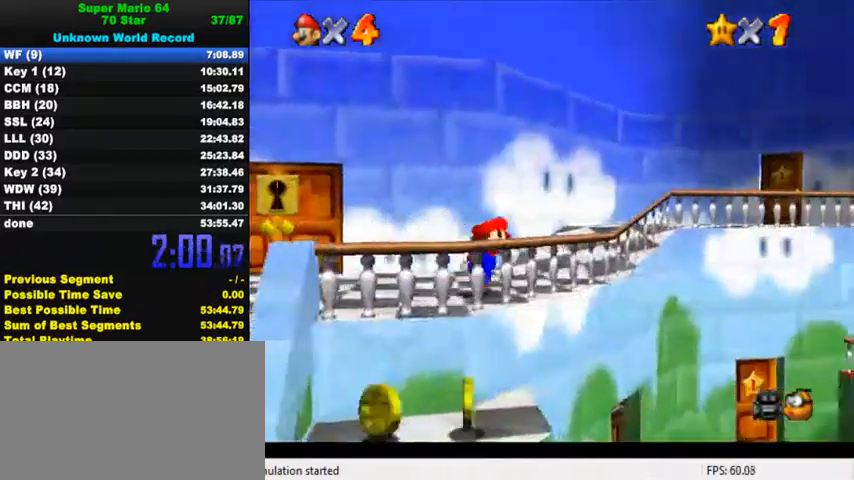
{"keys": ["ctrl", "right", "shift", "up"], "events": [[67, "ctrl", "down"], [233, "ctrl", "up"], [333, "ctrl", "down"], [367, "shift", "down"]]}
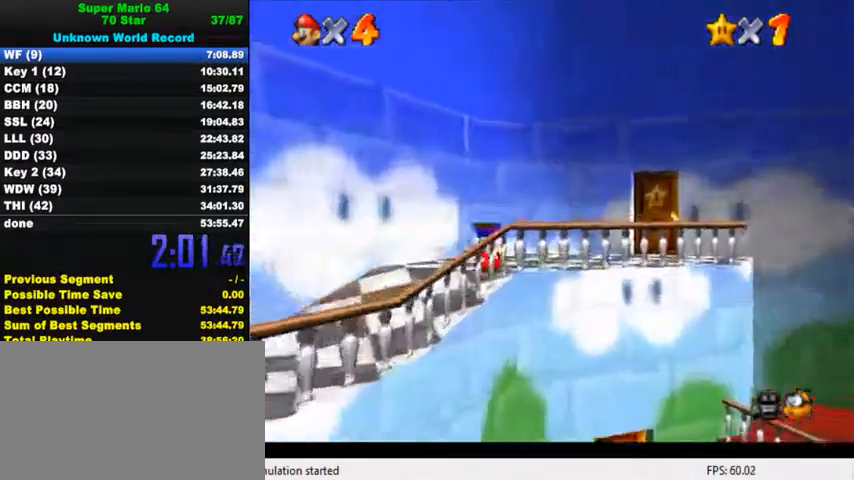
{"keys": ["c", "right", "up"], "events": [[33, "ctrl", "up"], [67, "shift", "up"], [500, "c", "down"]]}
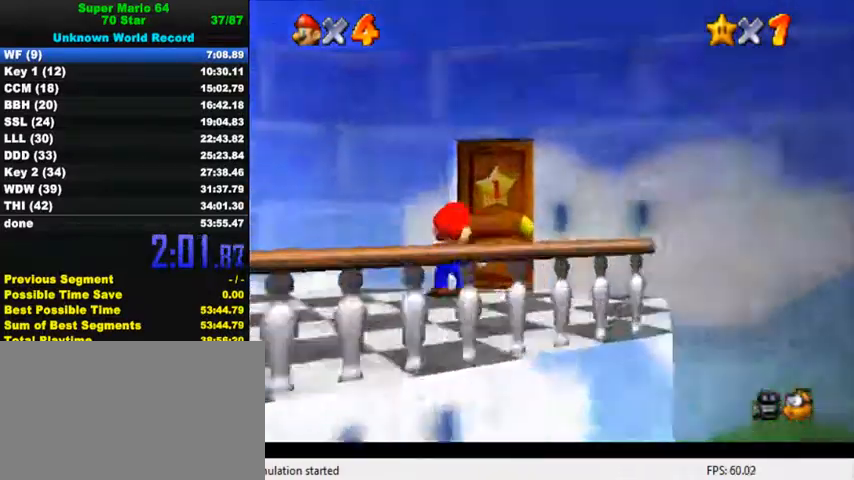
{"keys": [], "events": [[100, "up", "up"], [133, "c", "up"], [333, "right", "up"]]}
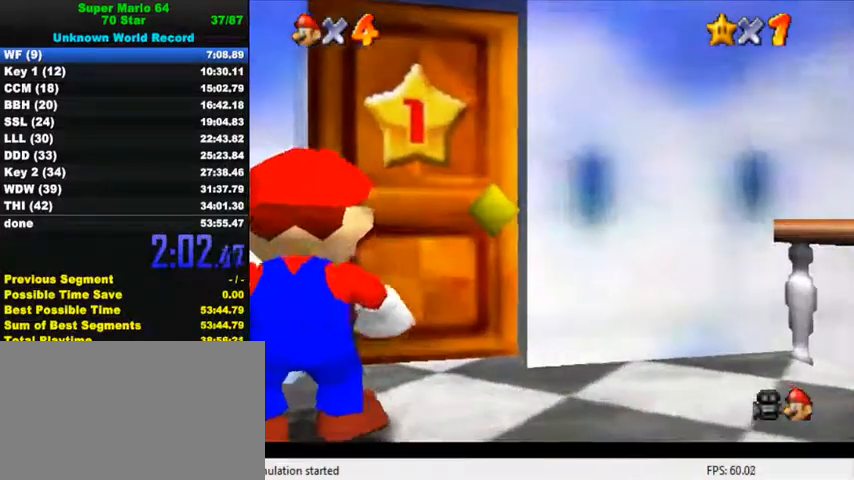
{"keys": [], "events": []}
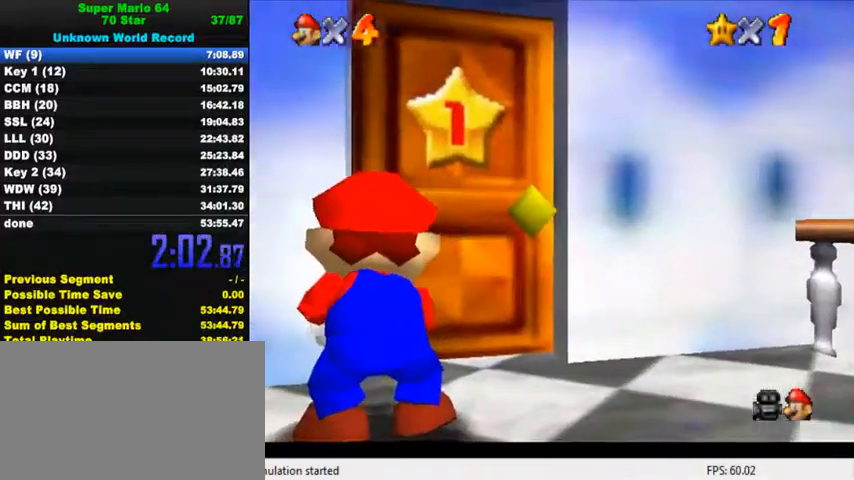
{"keys": [], "events": []}
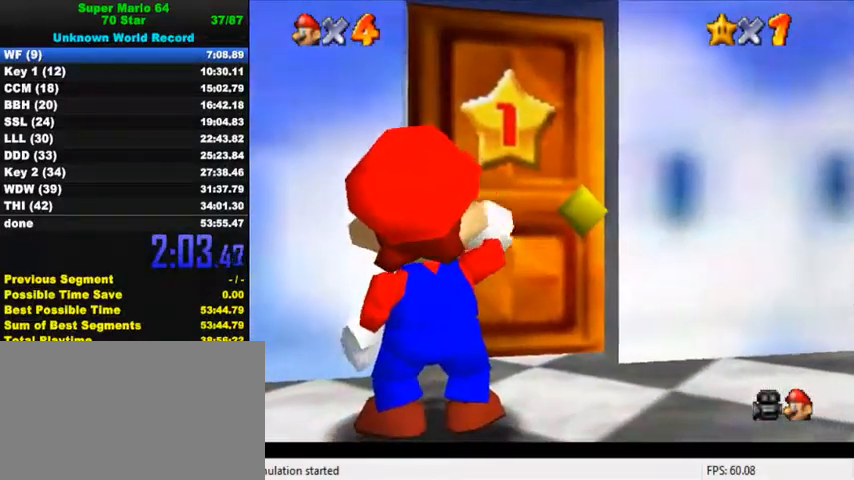
{"keys": [], "events": []}
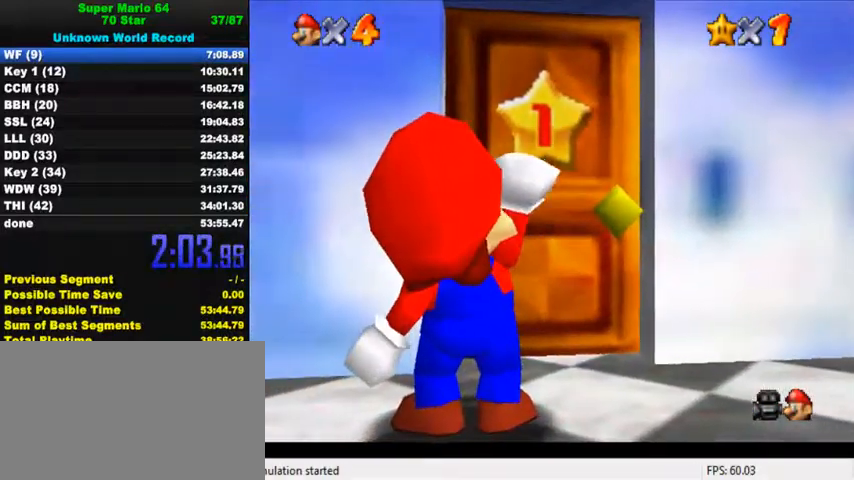
{"keys": [], "events": []}
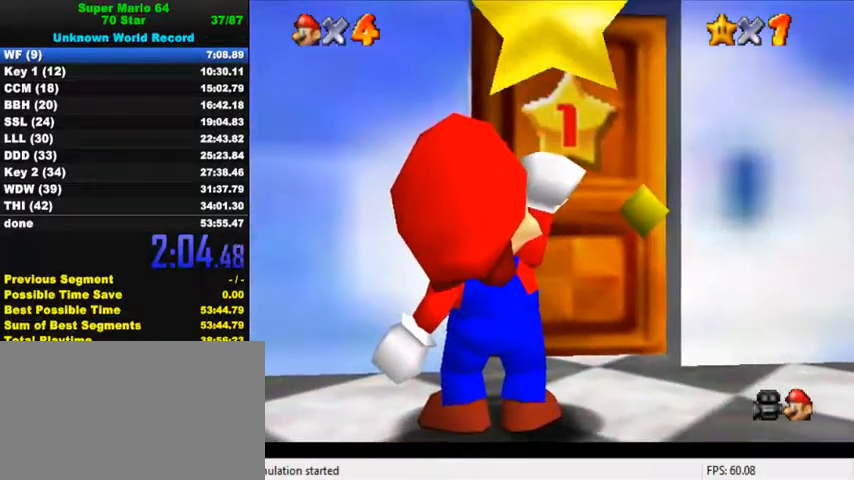
{"keys": [], "events": []}
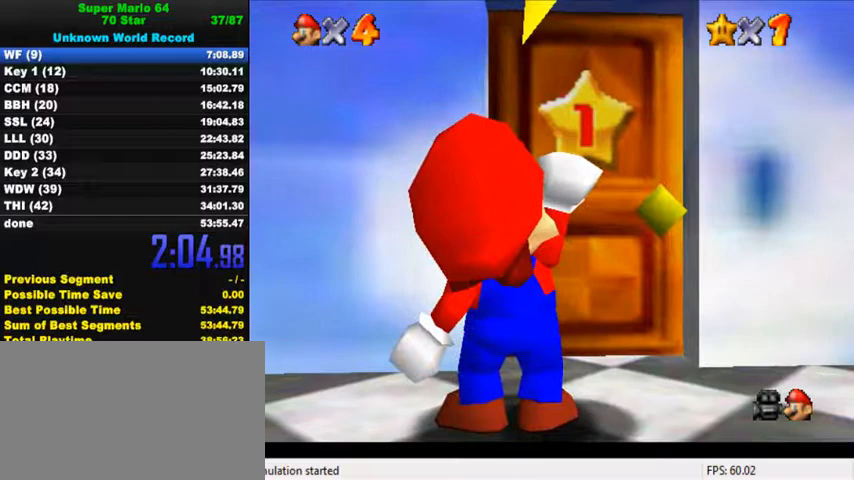
{"keys": [], "events": []}
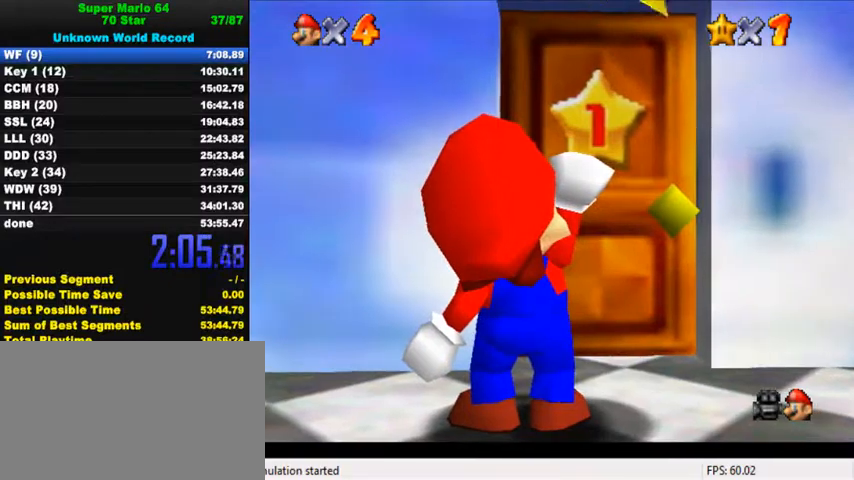
{"keys": [], "events": []}